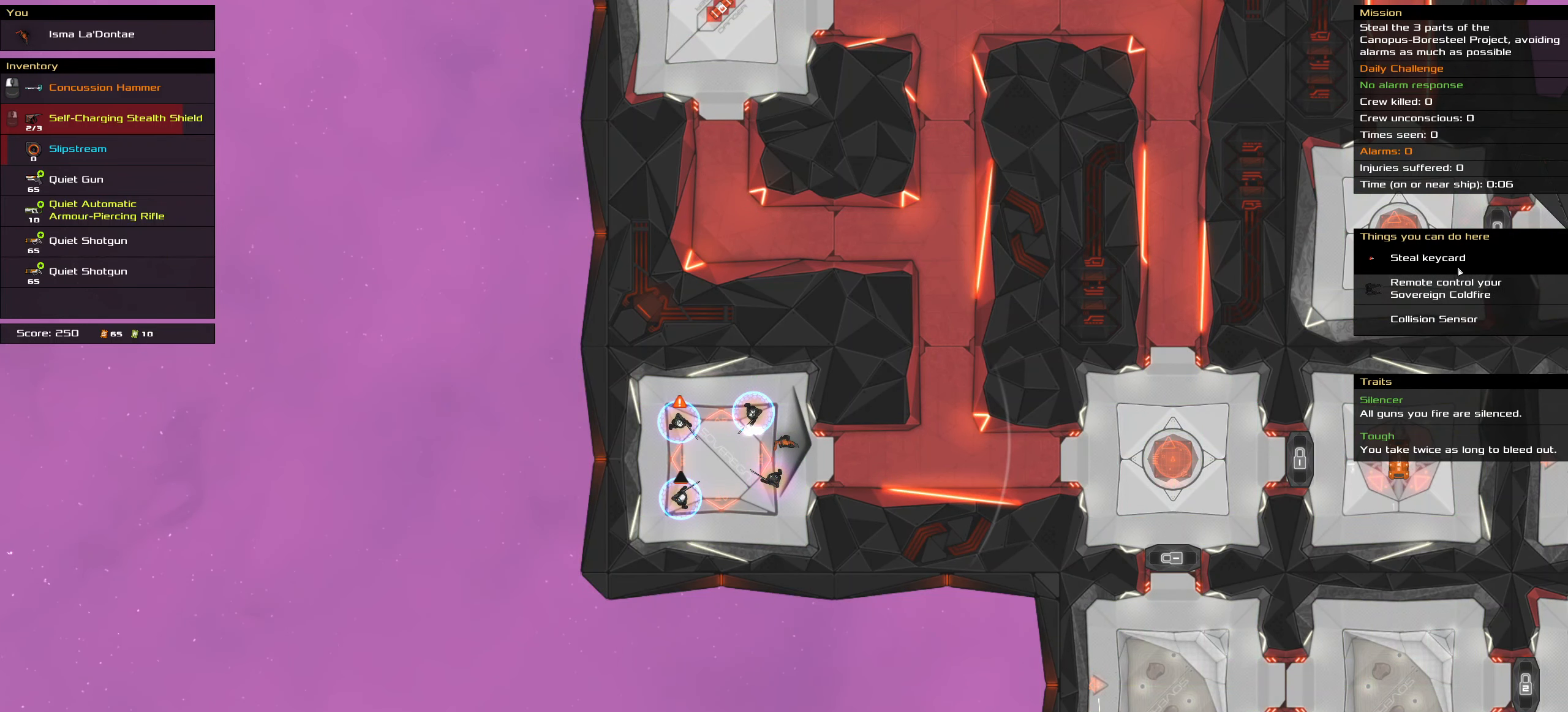
Gameplay with keyboard and mouse; each line is a JSON object with the keys and mouse buttons held at the frame after it. "events" lists presses ("down") and releases ("up") of ".", "/", "0", "1", "2", "3", "4", "5", "6", "7", "8", "9", "a", "alt_l", "alt_r", "b", "backslash", "backspace", "c", "caps_lock", "comma", "ctrl_l", "ctrl_r", "d", "down", "e", "equals", "f", "g", "h", "i", "j", "k", "l", "lbracket", "left", "m", "minus", "n", "o", "p", "q", "quote", "r", "rbracket", "return", "right", "s", "semicolon", "shift_l", "shift_r", "space", "super", "t", "tab", "tilde", "u", "up", "v", "w", "x", "y", "z", "mouse_left", "mouse_wheel" and "mouse_right" between this image and that frame as [ms after this image, input, new state], when the widget could be followed in between. "mouse_left", "mouse_wheel", "mouse_right" = the "left", "wheel", "right" buttons of the "mouse" list. No other keys are recorded. "wheel" means that the mouse wheel is clicked or scrolled. Not read: mouse_move.
{"keys": ["ctrl_l"], "mouse": [], "events": []}
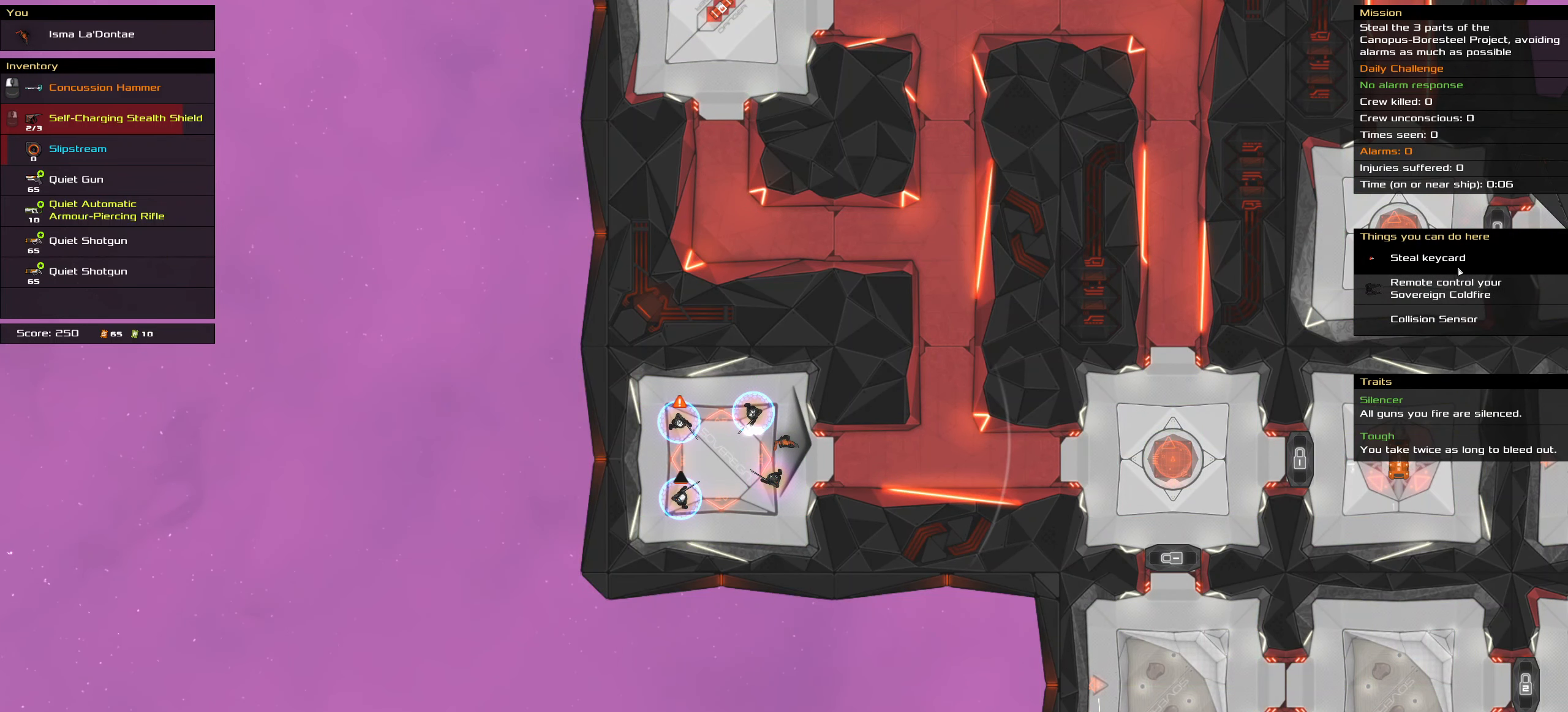
{"keys": ["ctrl_l"], "mouse": [], "events": []}
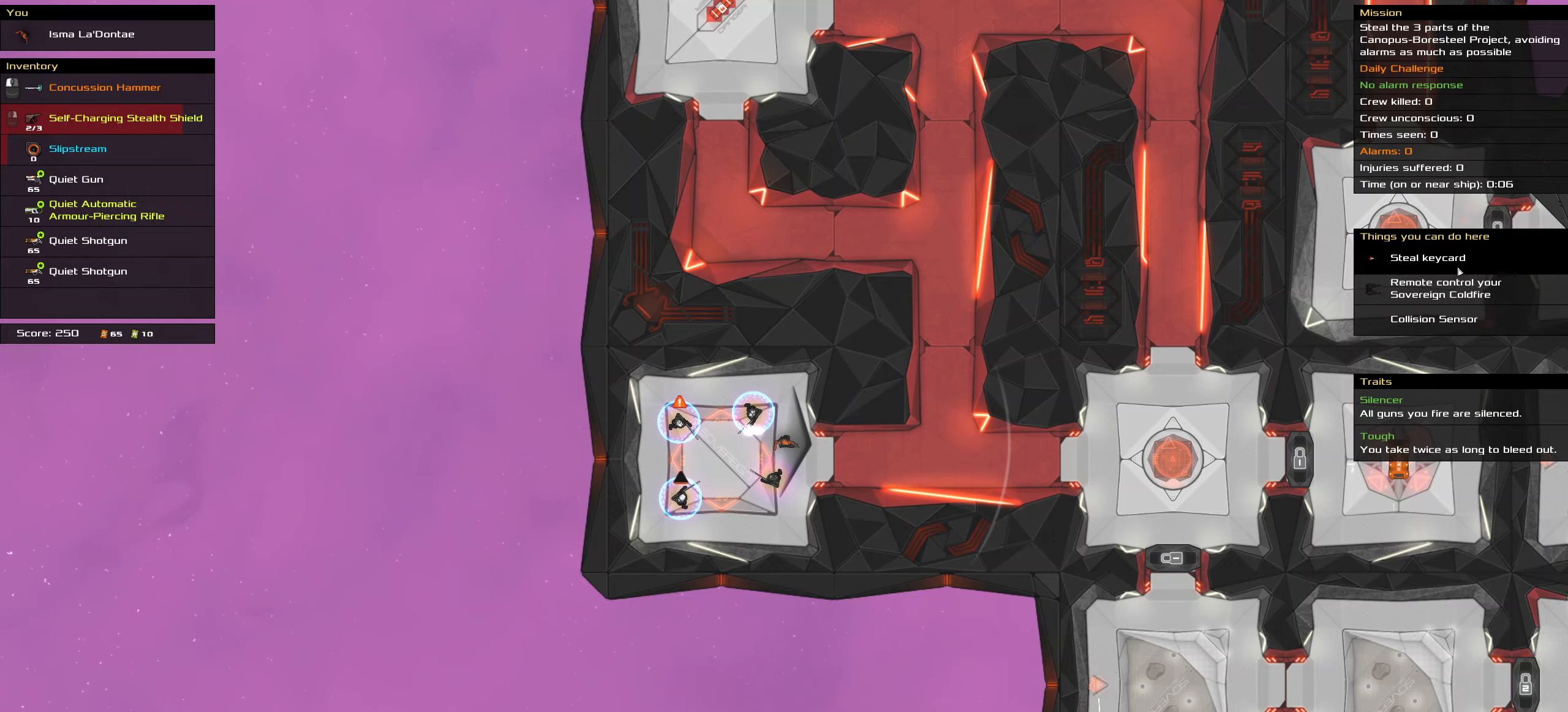
{"keys": ["ctrl_l"], "mouse": [], "events": []}
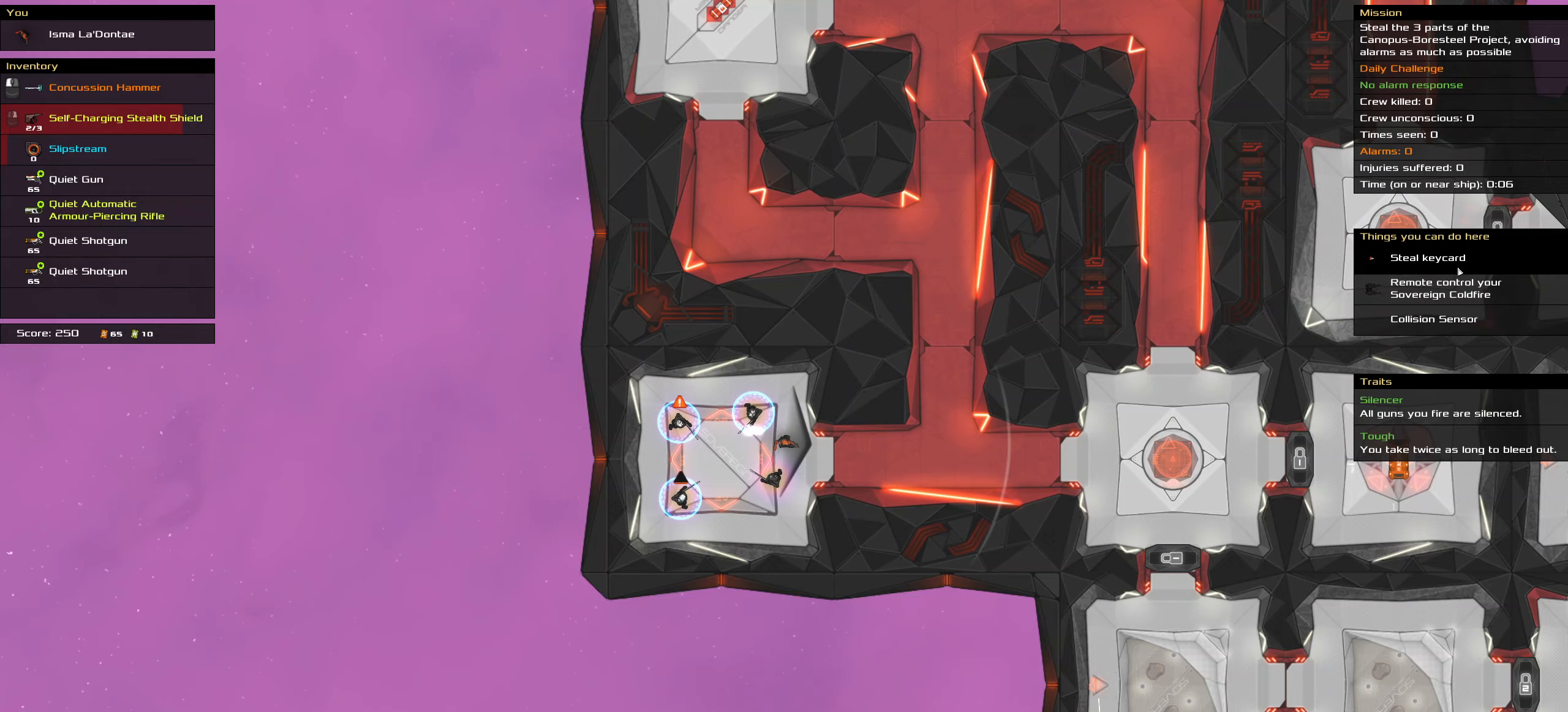
{"keys": ["ctrl_l", "space"], "mouse": [], "events": [[283, "mouse_left", "down"], [383, "mouse_left", "up"], [433, "space", "down"]]}
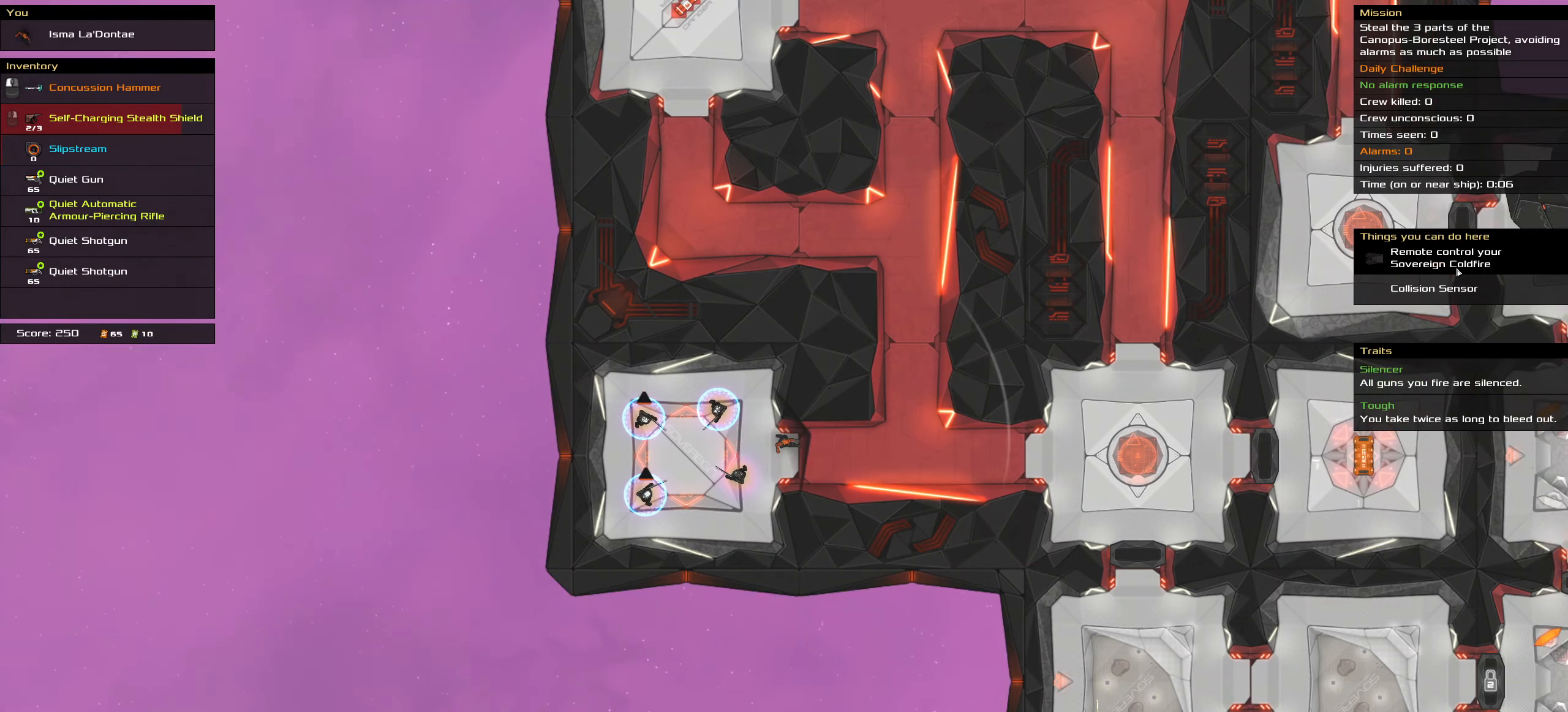
{"keys": [], "mouse": [], "events": [[33, "space", "up"], [350, "ctrl_l", "up"]]}
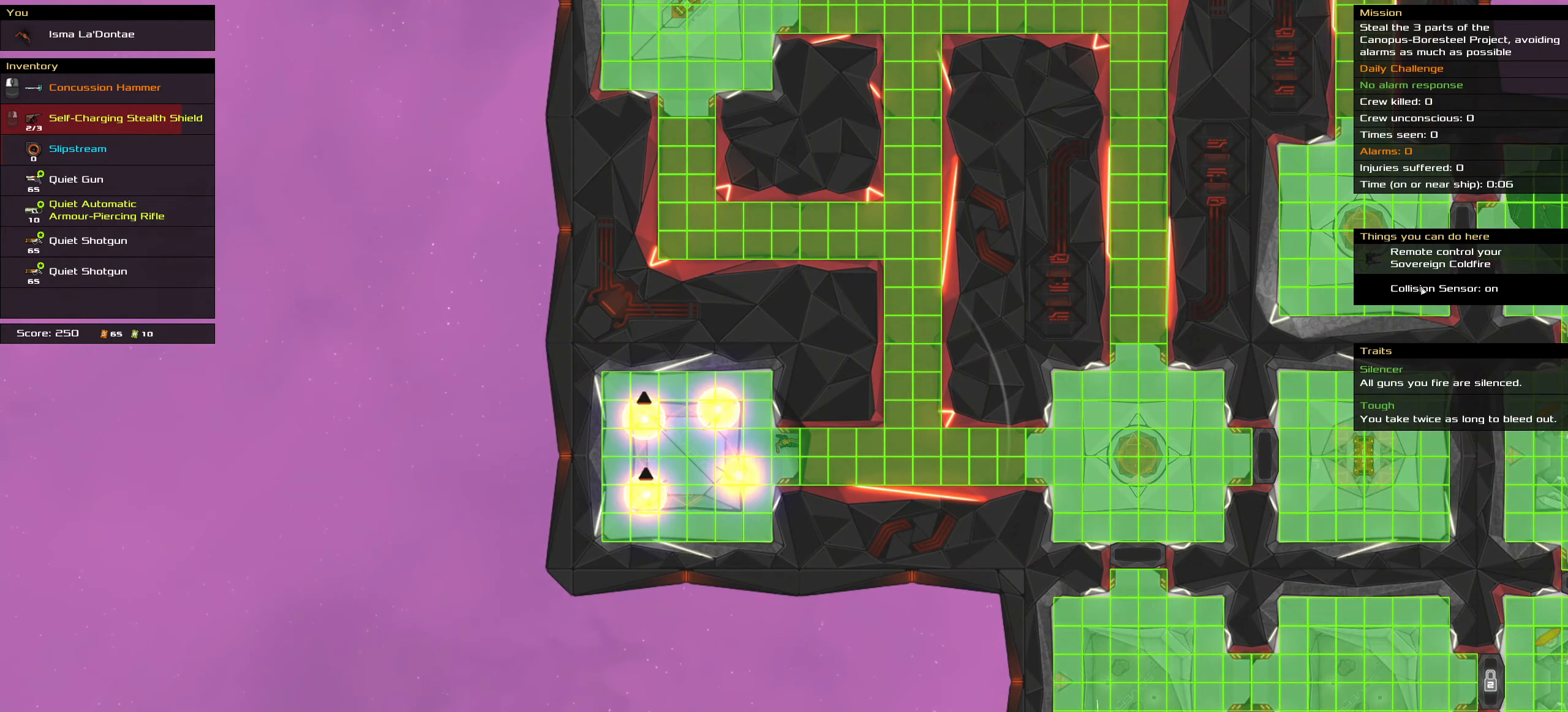
{"keys": [], "mouse": [], "events": [[283, "t", "down"], [416, "t", "up"]]}
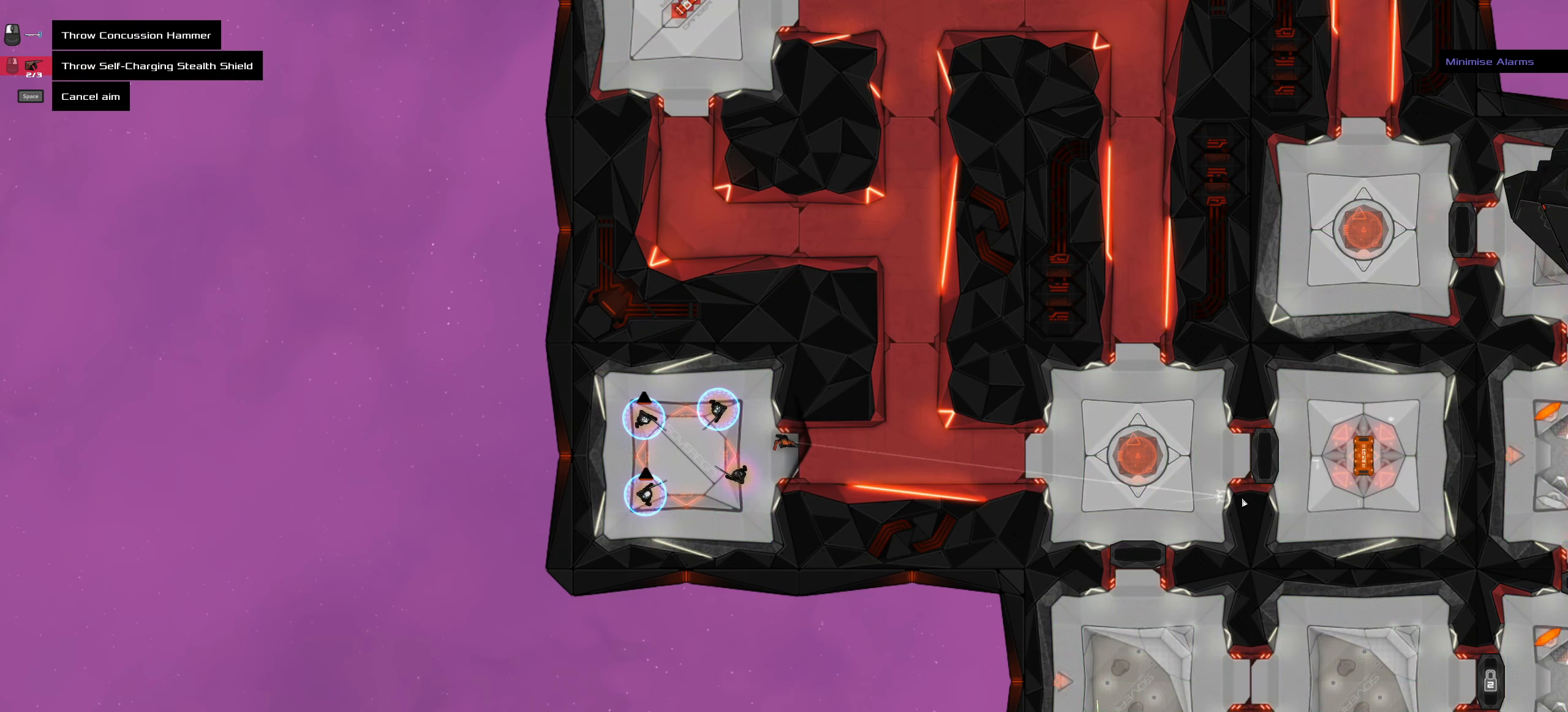
{"keys": [], "mouse": [], "events": []}
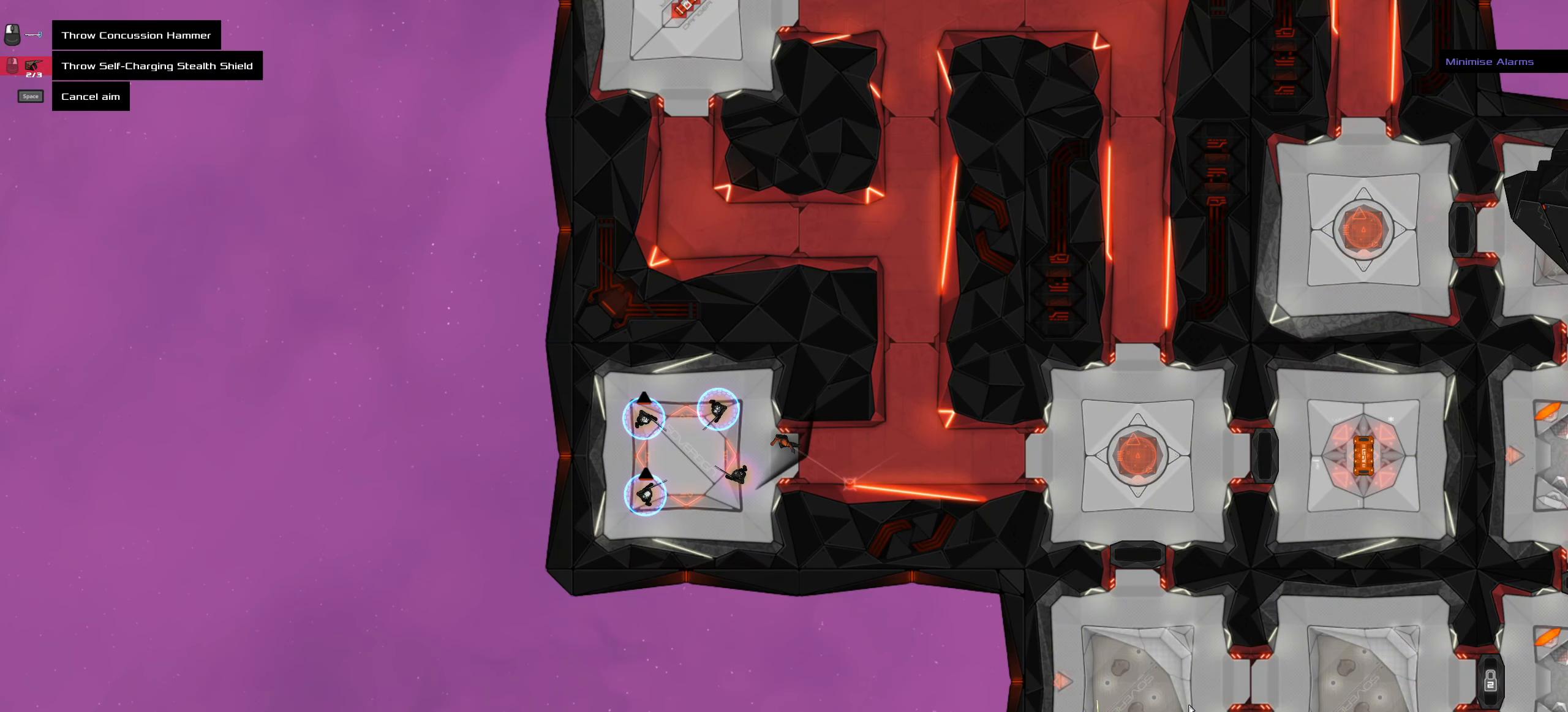
{"keys": [], "mouse": [], "events": [[166, "mouse_wheel", "down"], [266, "mouse_wheel", "up"]]}
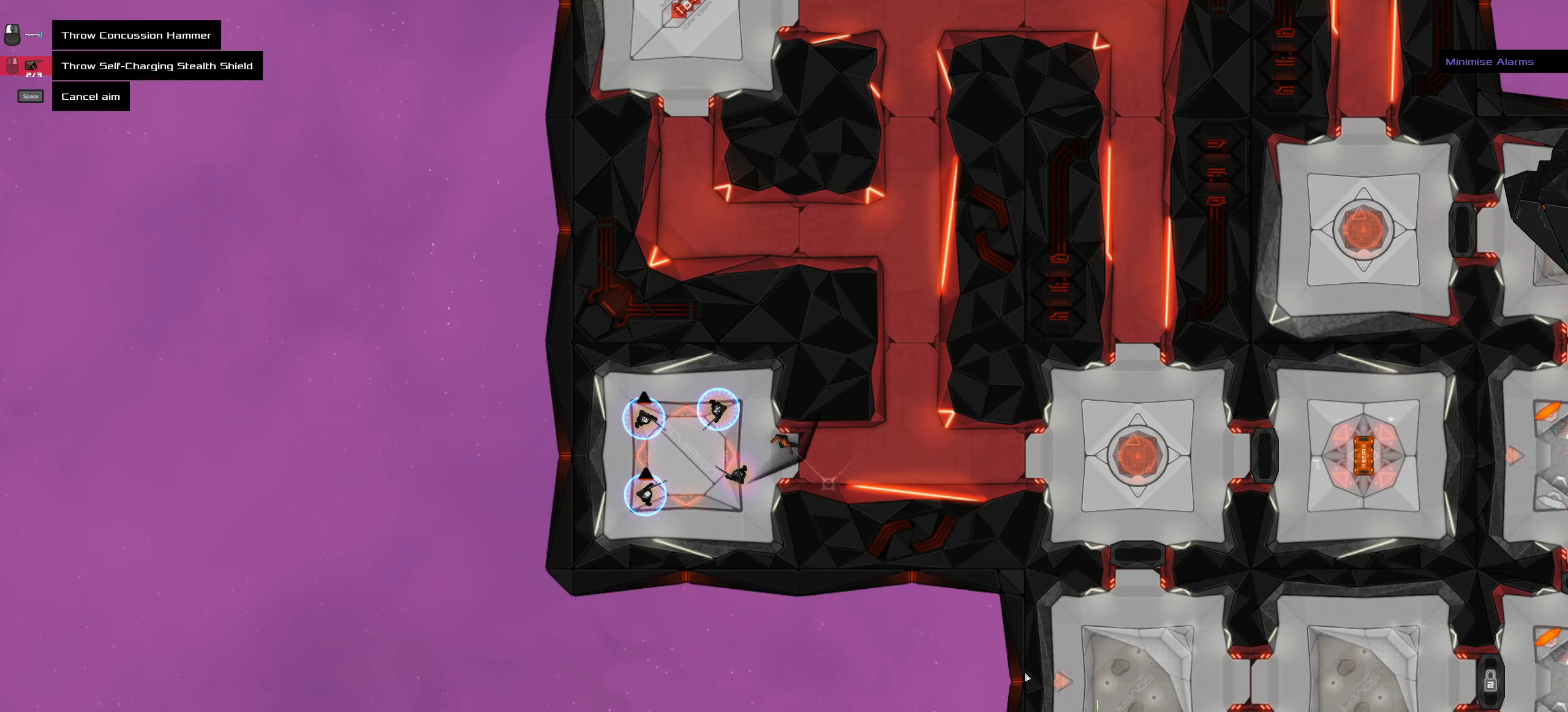
{"keys": [], "mouse": [], "events": []}
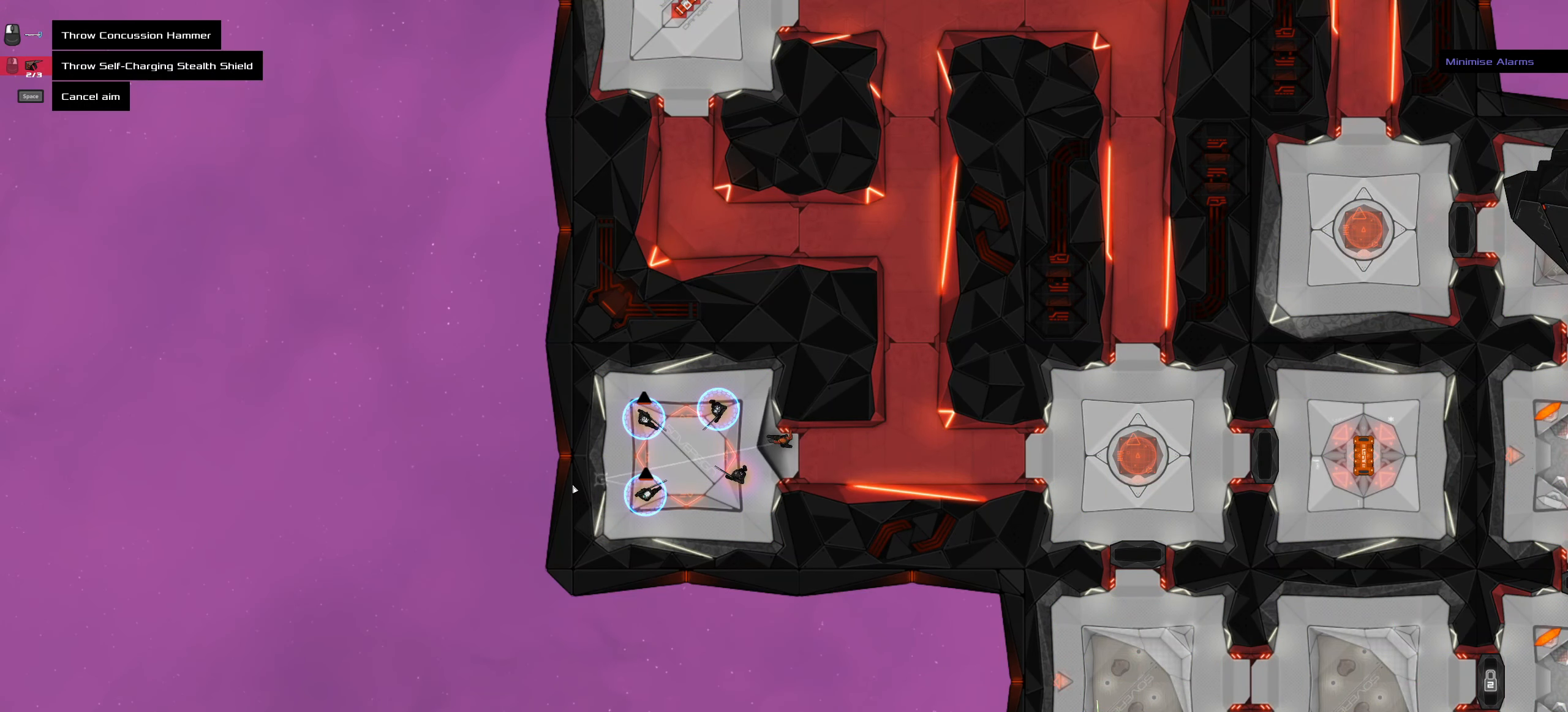
{"keys": ["shift_l"], "mouse": [], "events": [[433, "shift_l", "down"]]}
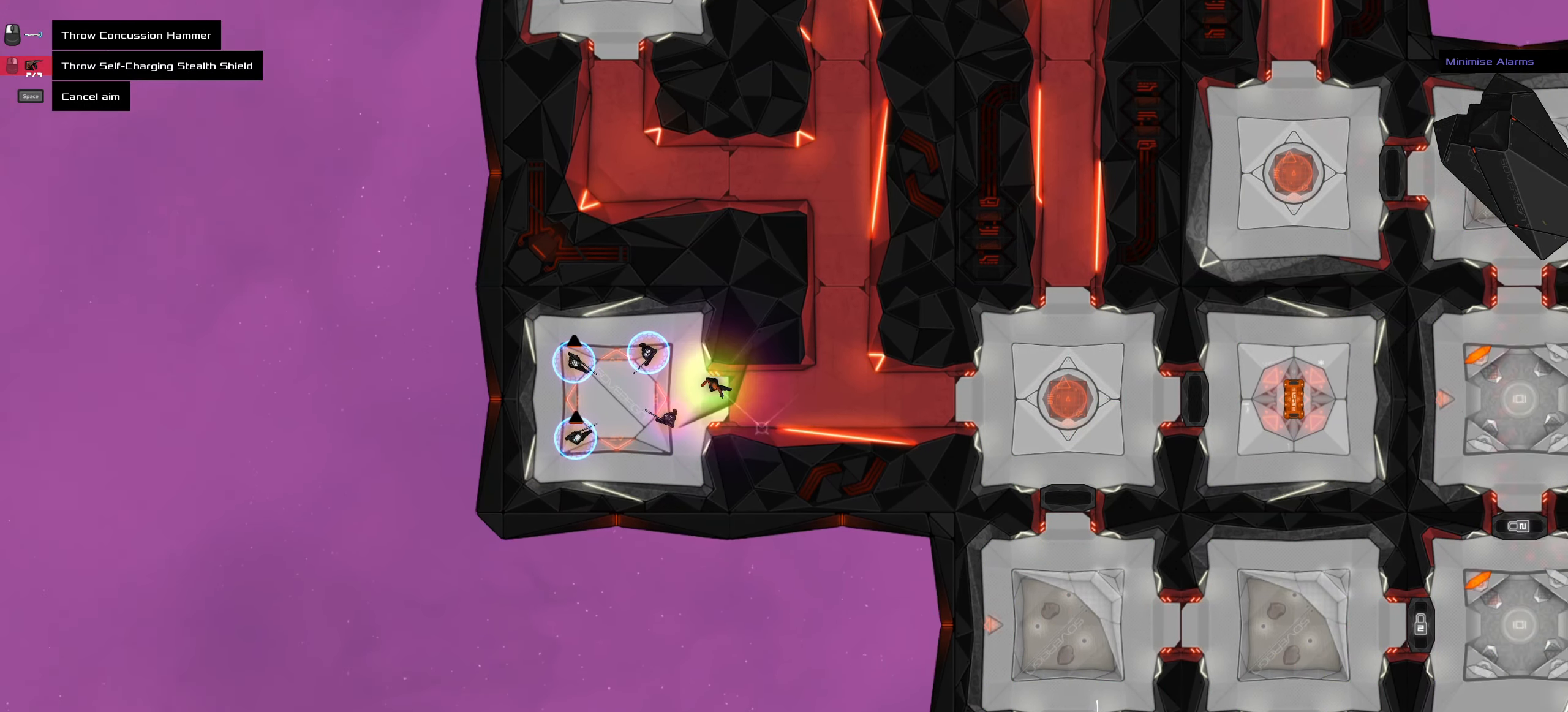
{"keys": [], "mouse": [], "events": [[400, "shift_l", "up"]]}
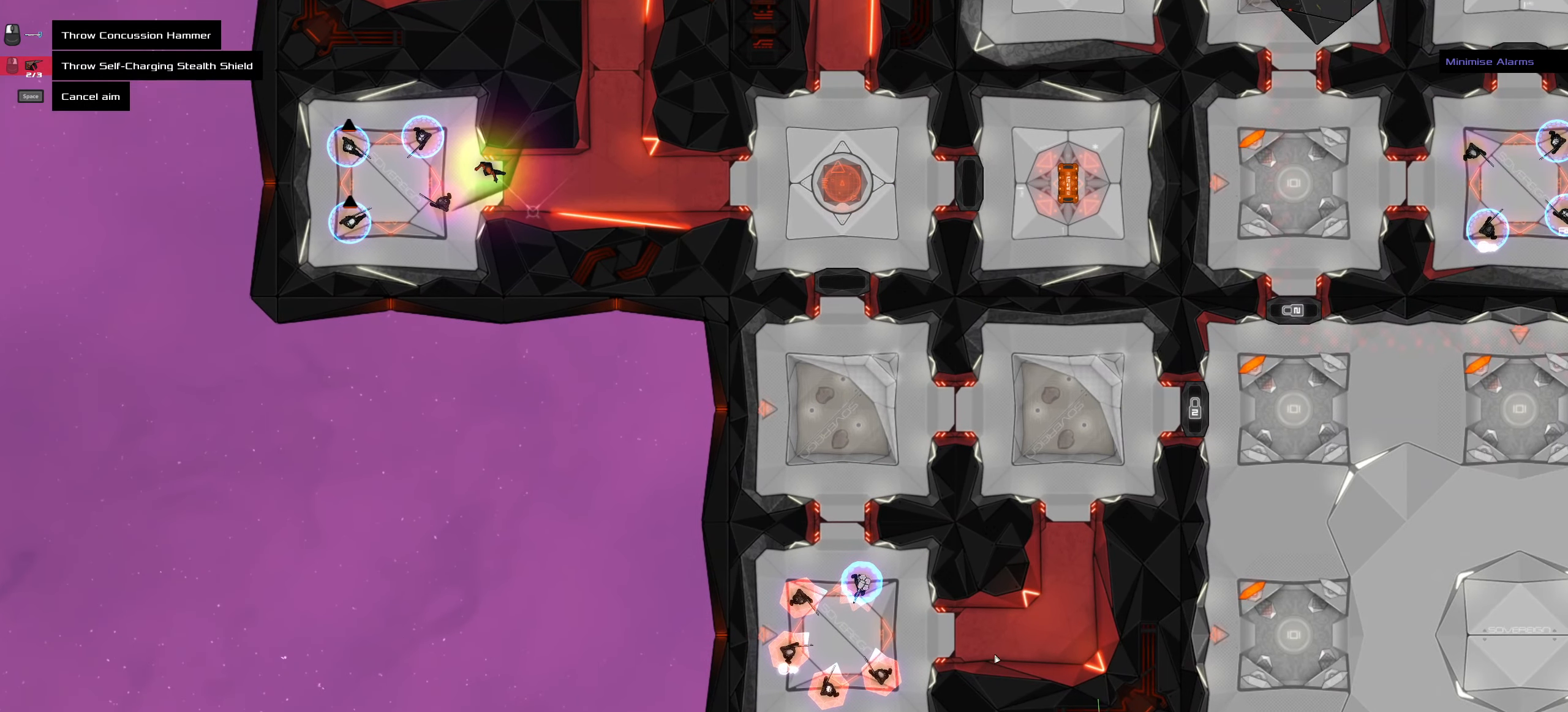
{"keys": [], "mouse": [], "events": []}
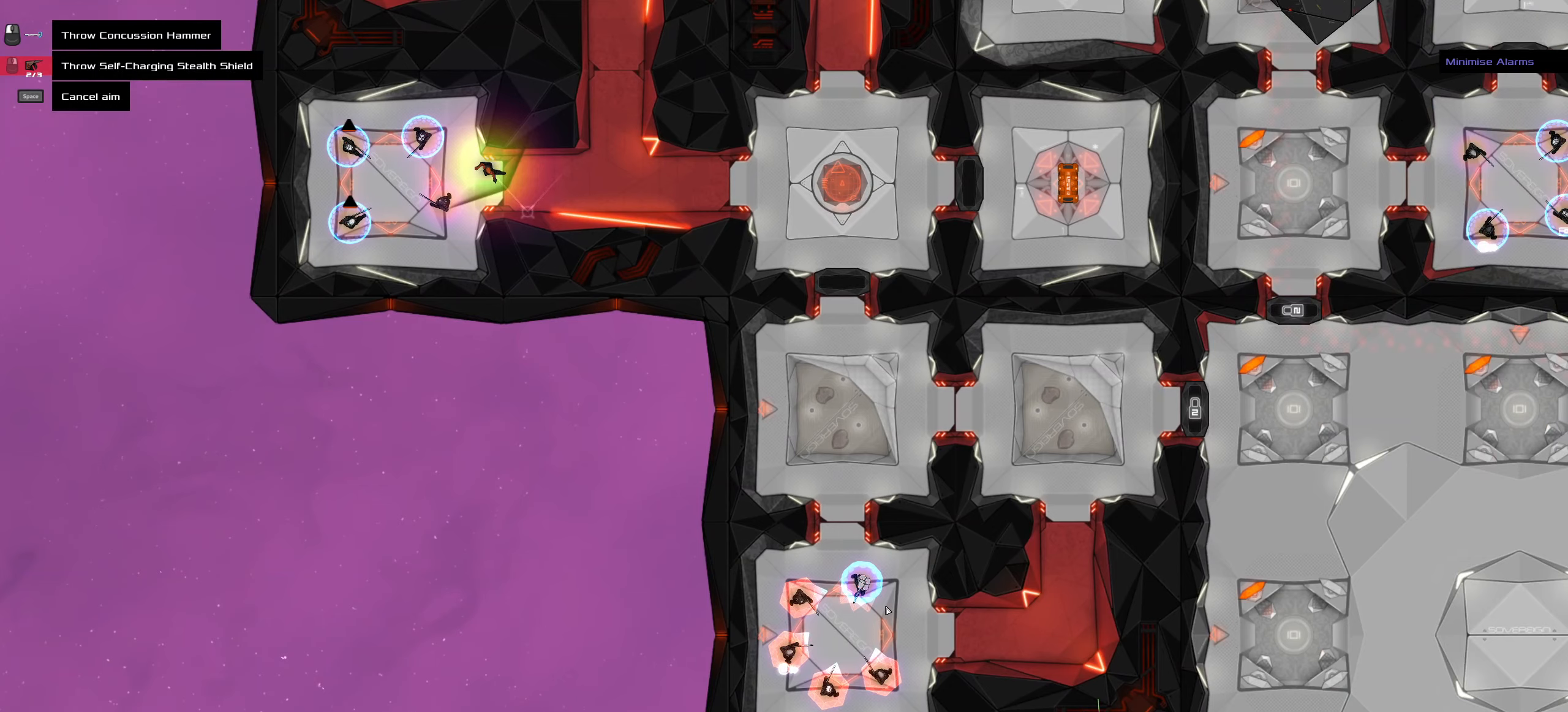
{"keys": [], "mouse": [], "events": []}
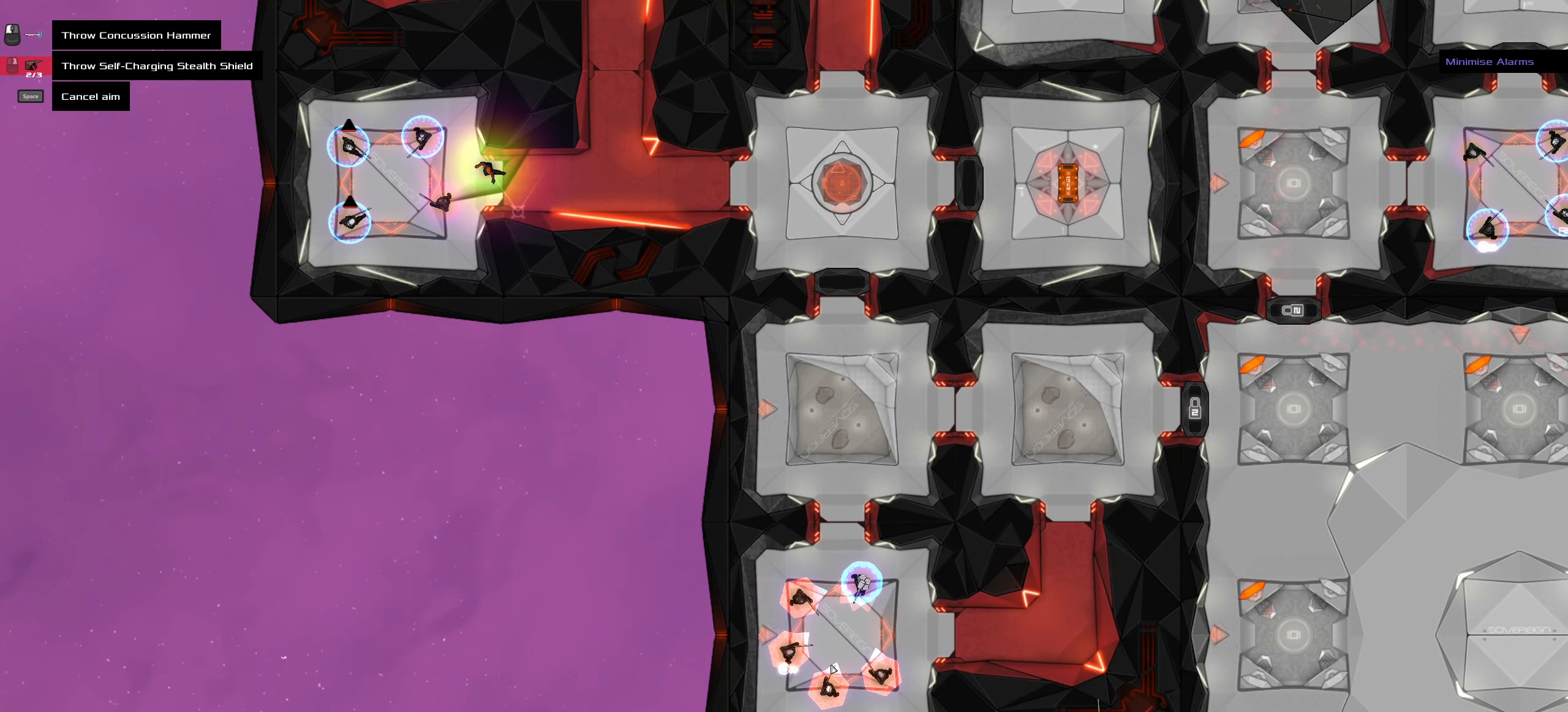
{"keys": [], "mouse": [], "events": []}
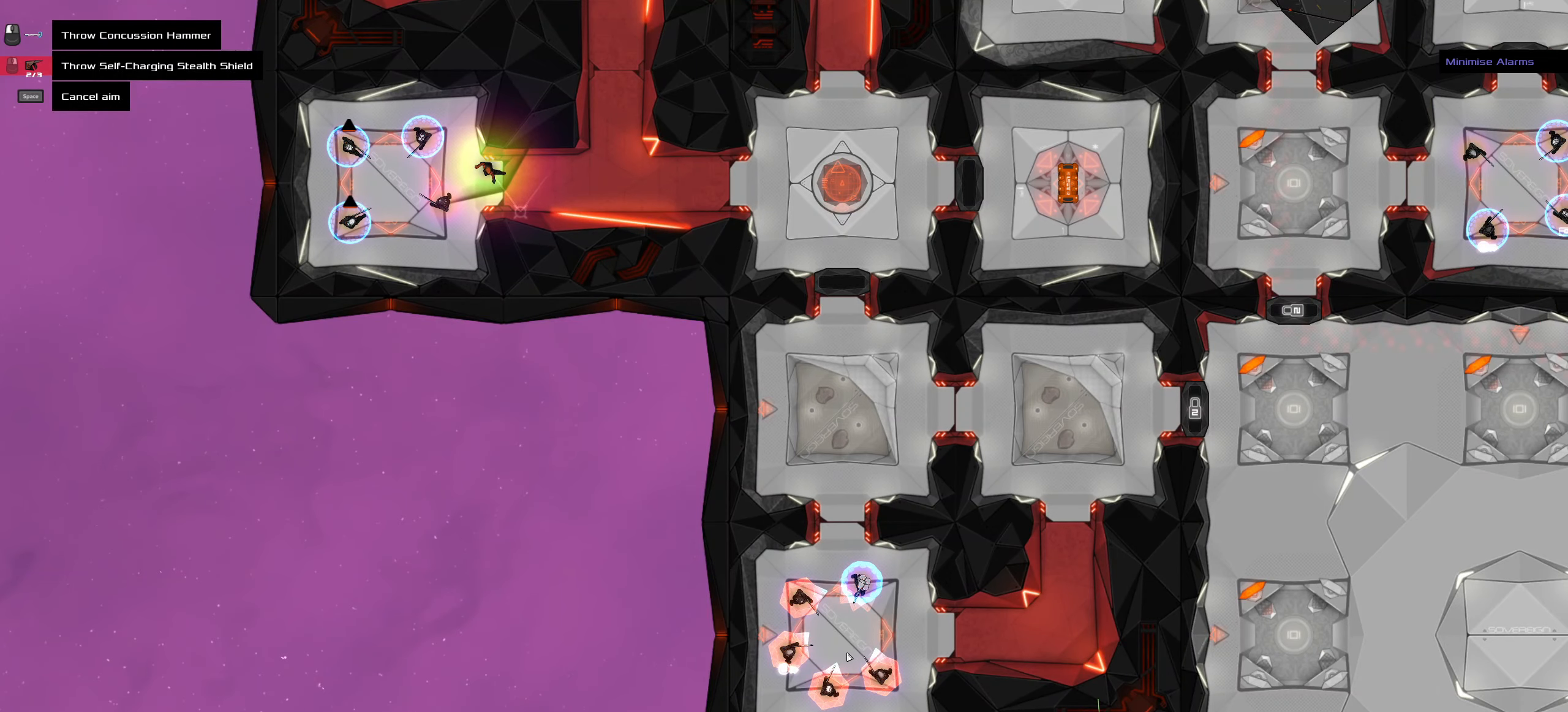
{"keys": [], "mouse": [], "events": []}
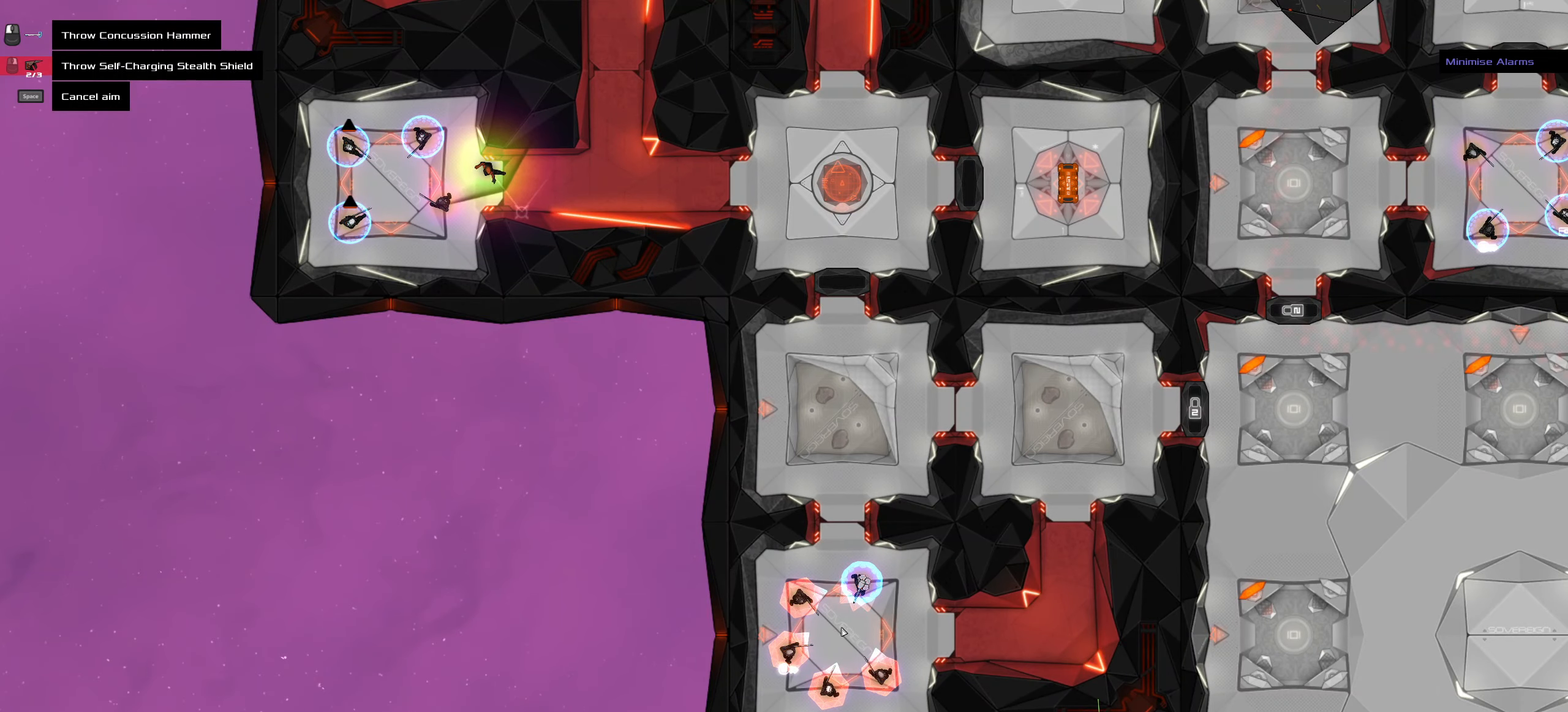
{"keys": [], "mouse": [], "events": []}
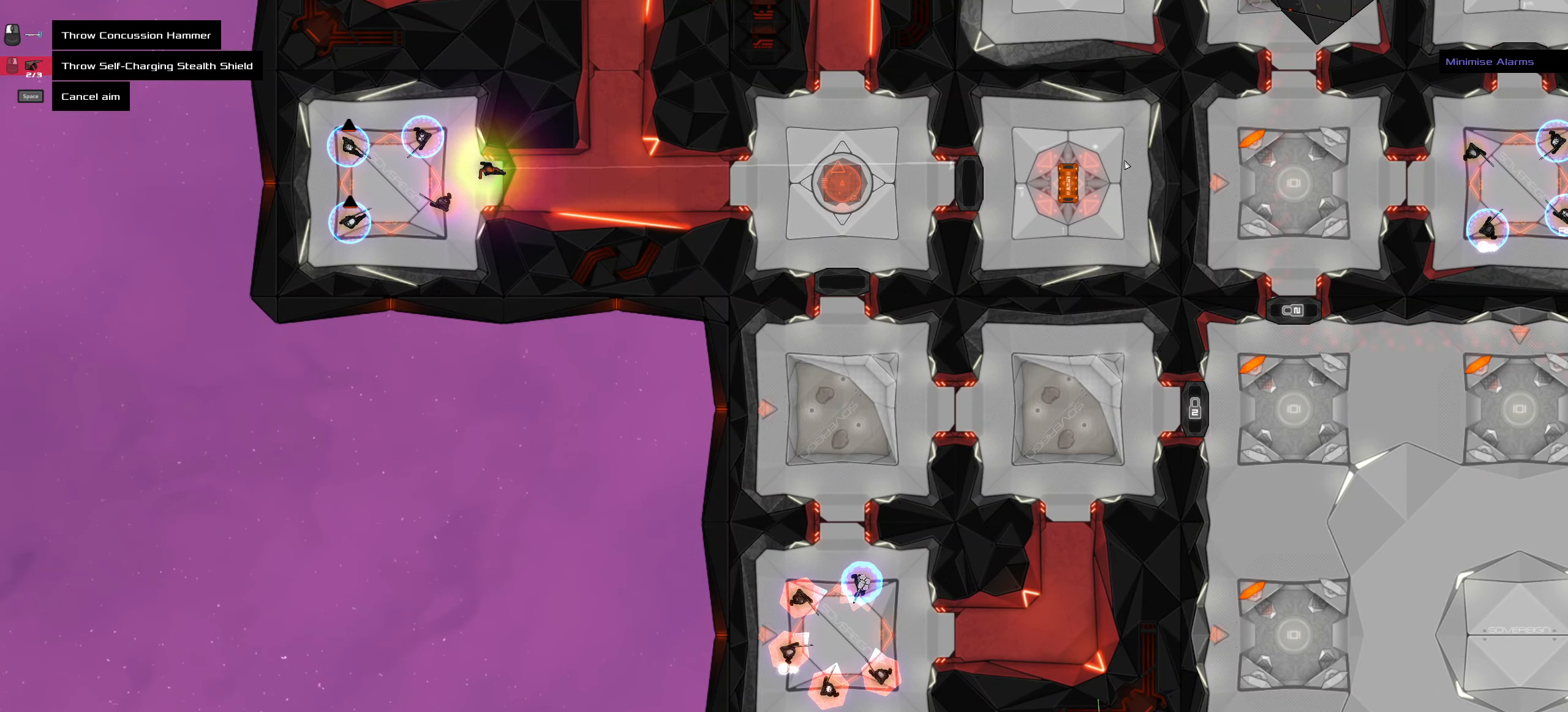
{"keys": [], "mouse": [], "events": [[350, "mouse_wheel", "down"], [450, "mouse_wheel", "up"]]}
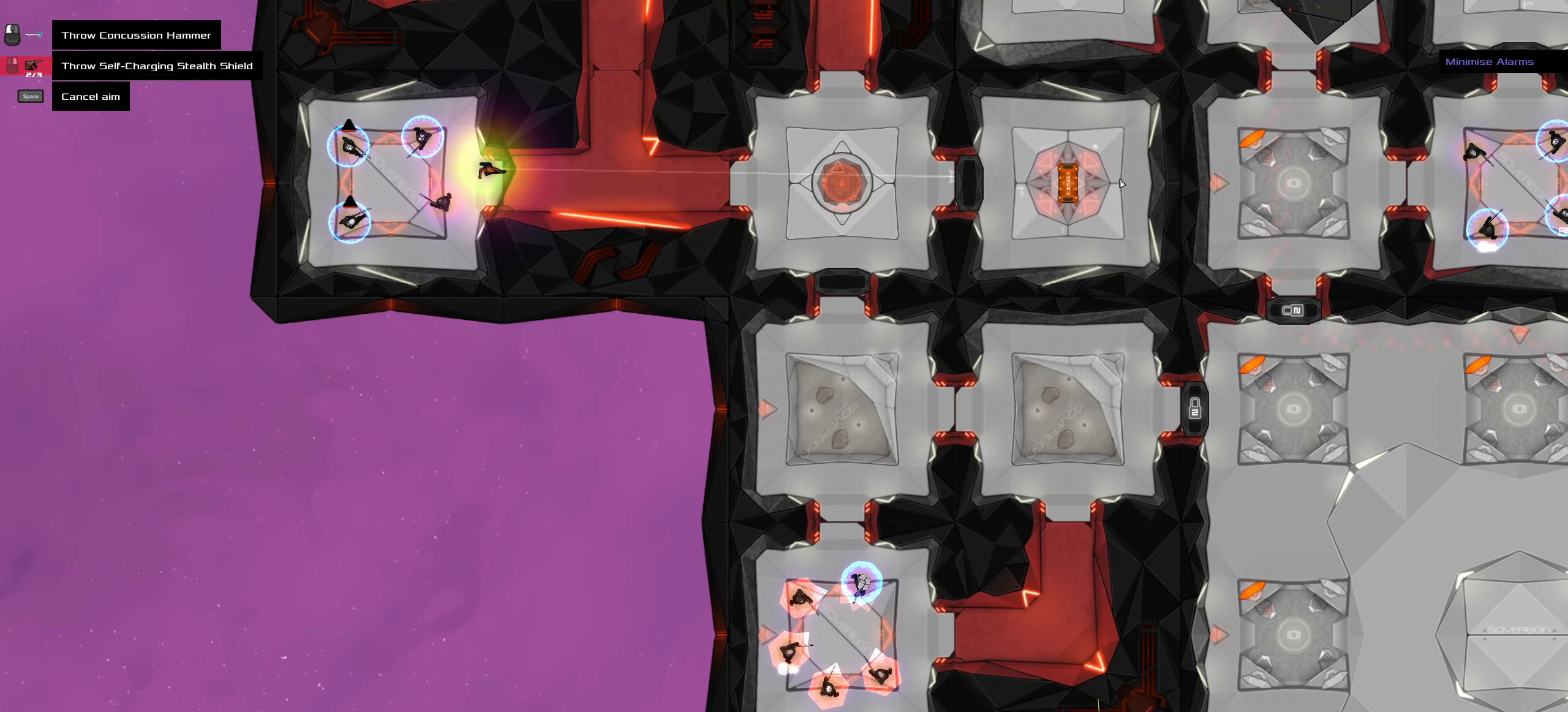
{"keys": [], "mouse": [], "events": []}
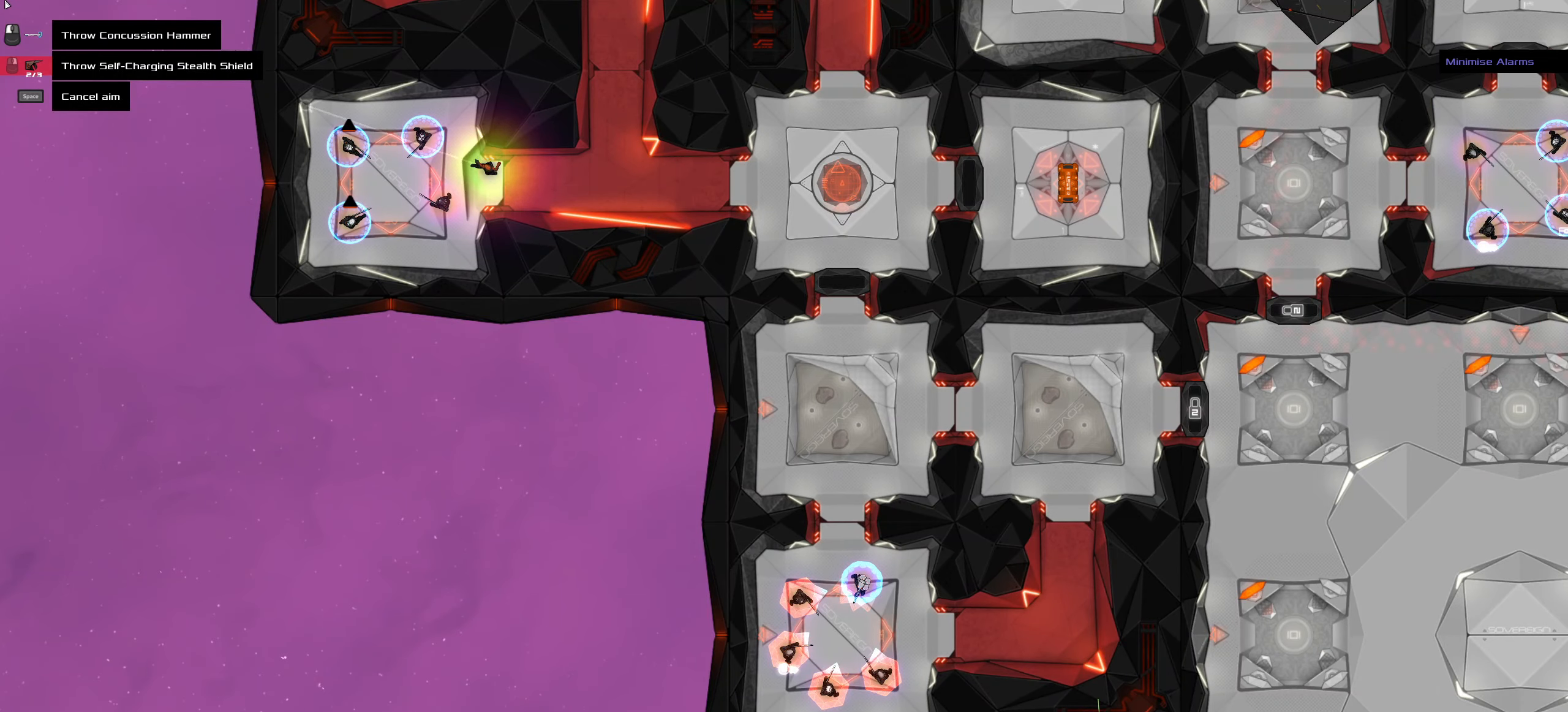
{"keys": [], "mouse": [], "events": []}
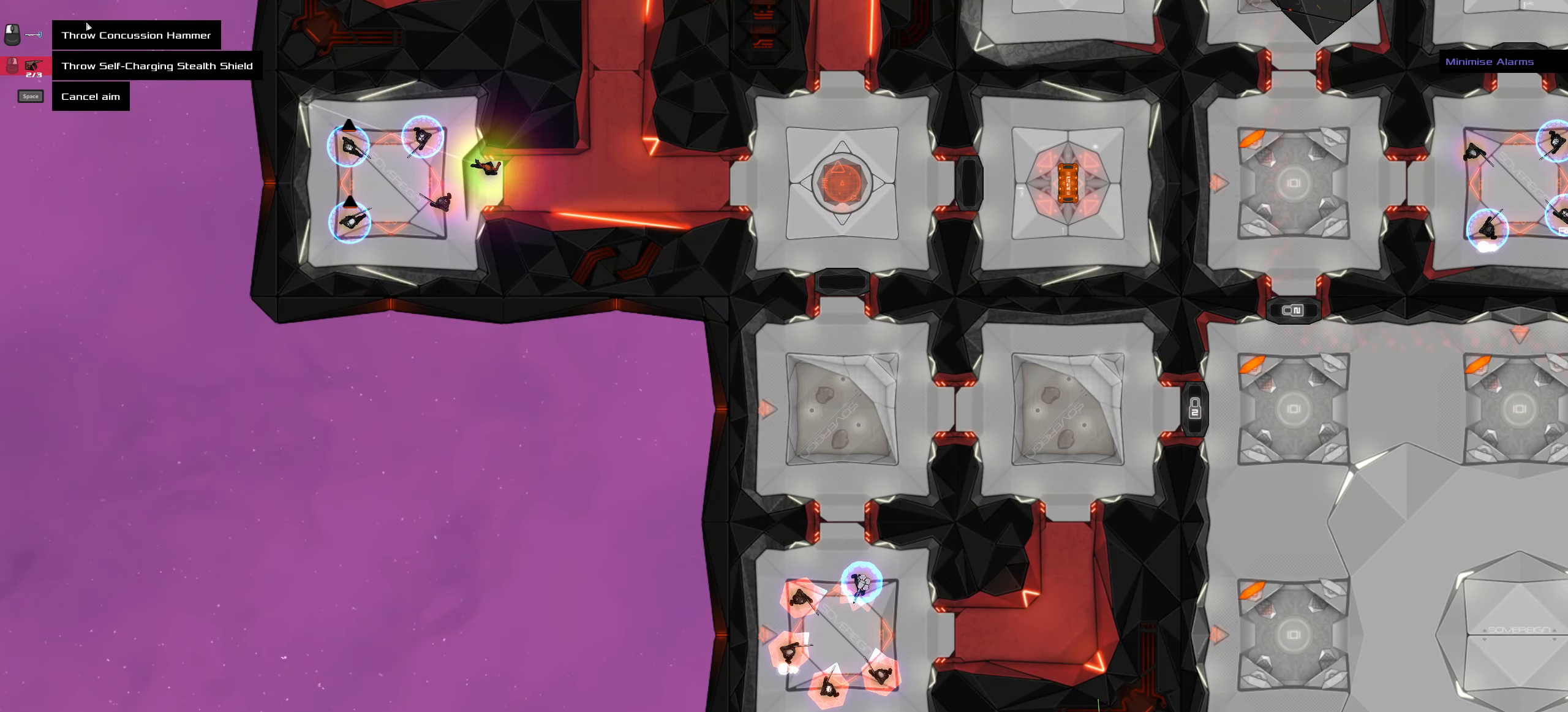
{"keys": [], "mouse": [], "events": [[167, "shift_l", "down"], [450, "shift_l", "up"]]}
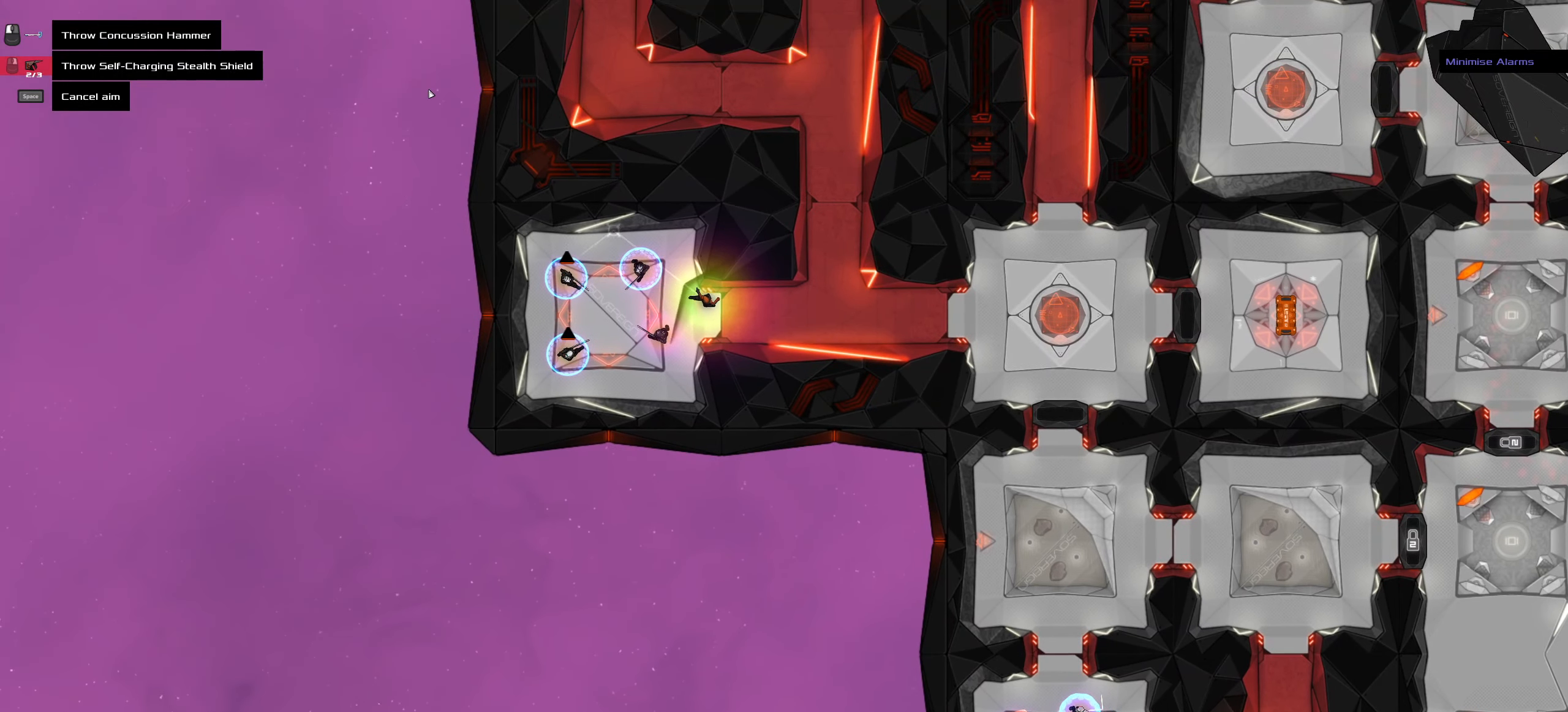
{"keys": [], "mouse": [], "events": []}
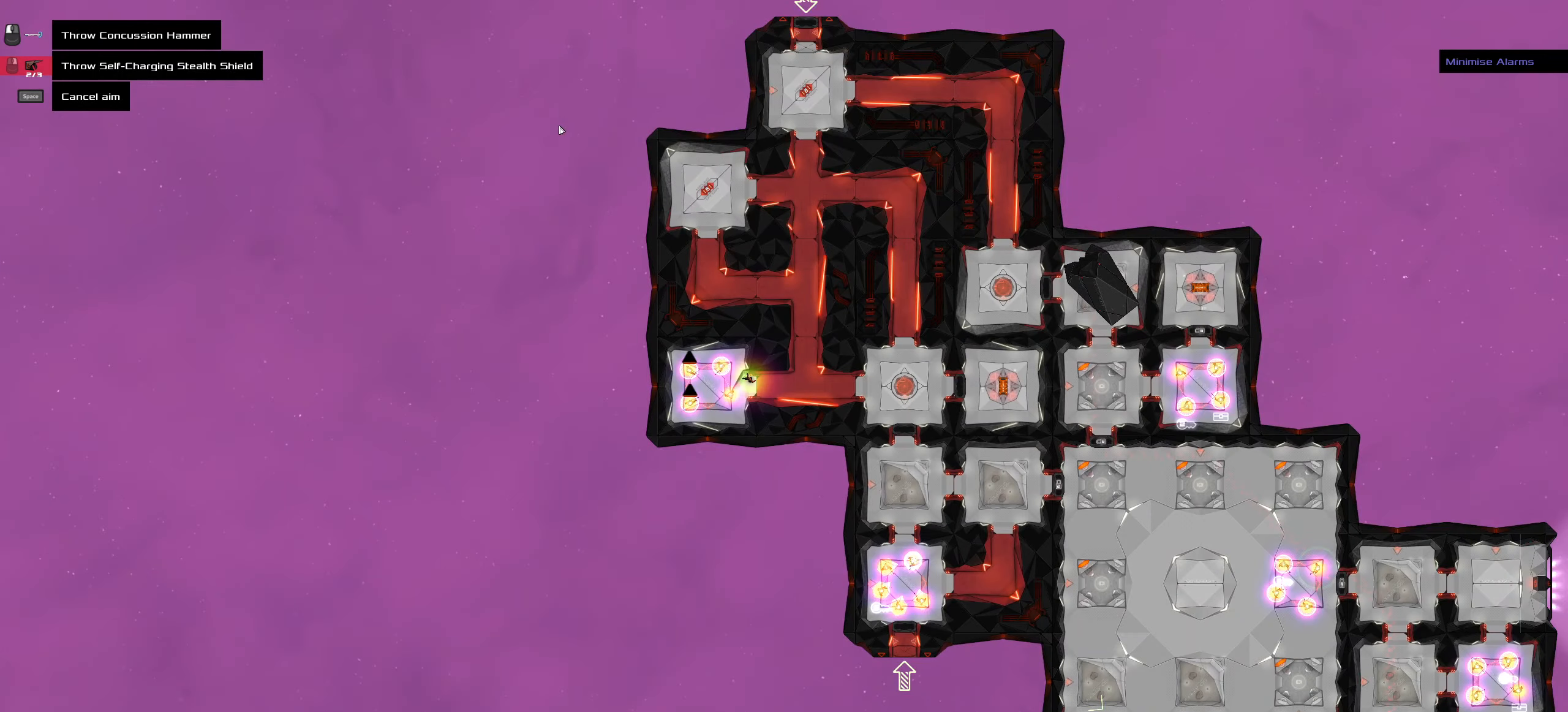
{"keys": ["ctrl_l"], "mouse": [], "events": [[300, "ctrl_l", "down"]]}
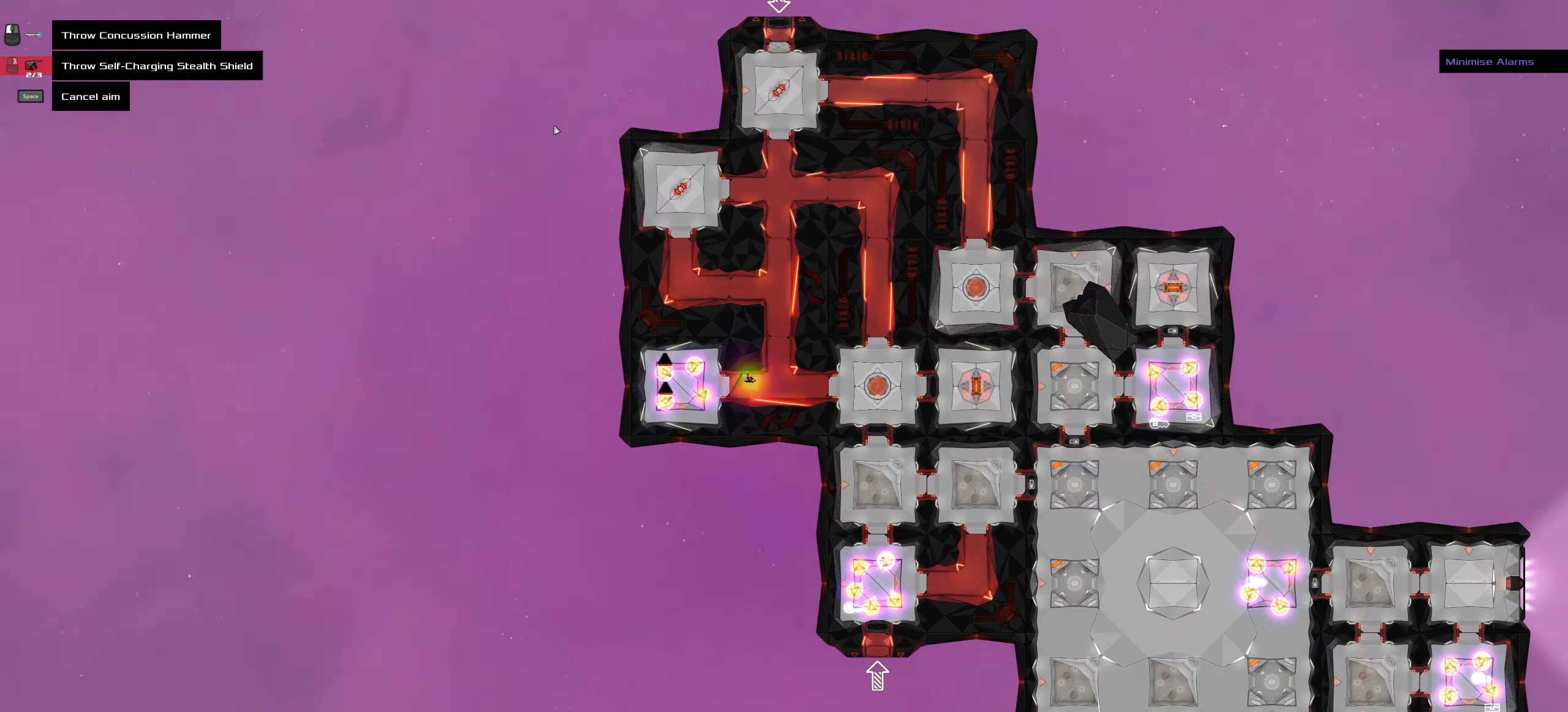
{"keys": [], "mouse": [], "events": [[34, "ctrl_l", "up"]]}
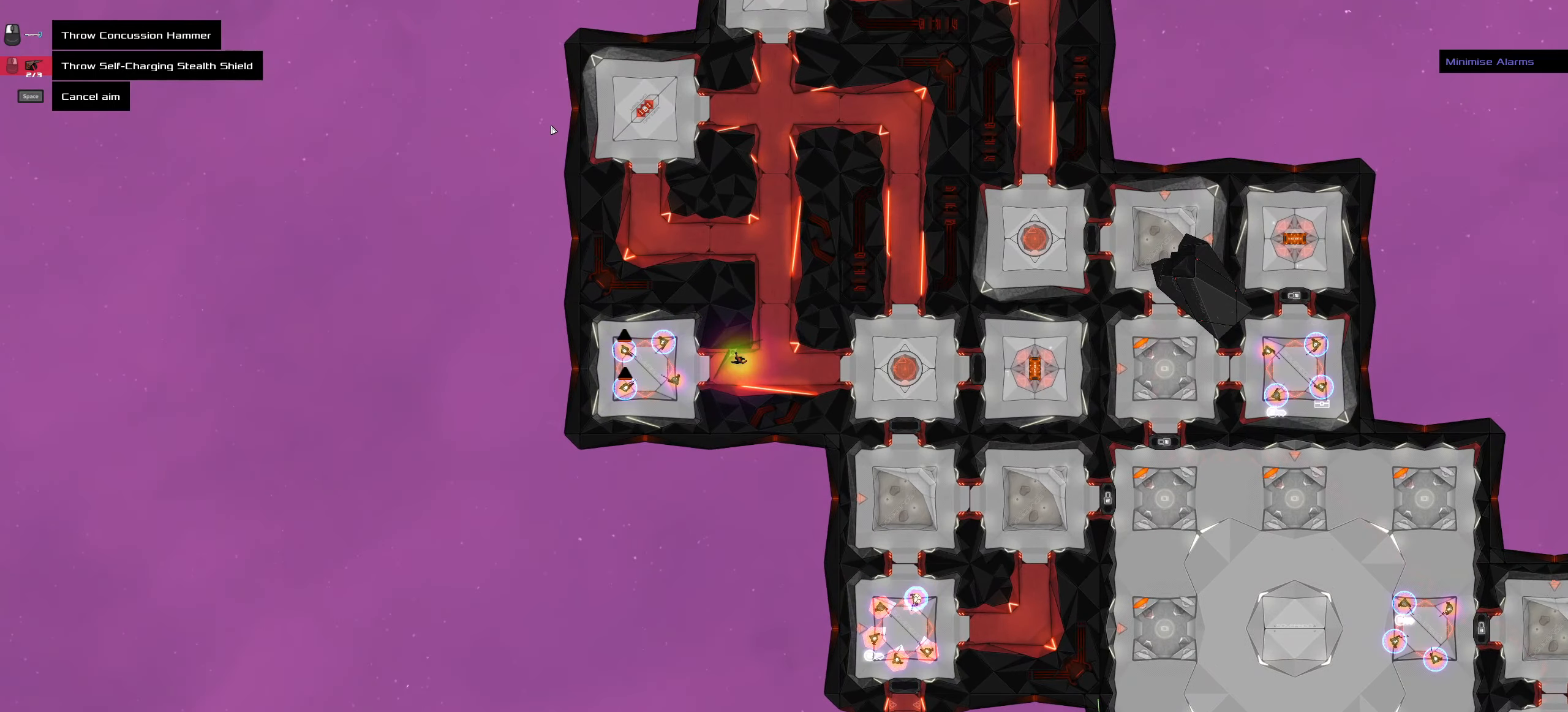
{"keys": [], "mouse": [], "events": [[84, "ctrl_l", "down"], [417, "ctrl_l", "up"]]}
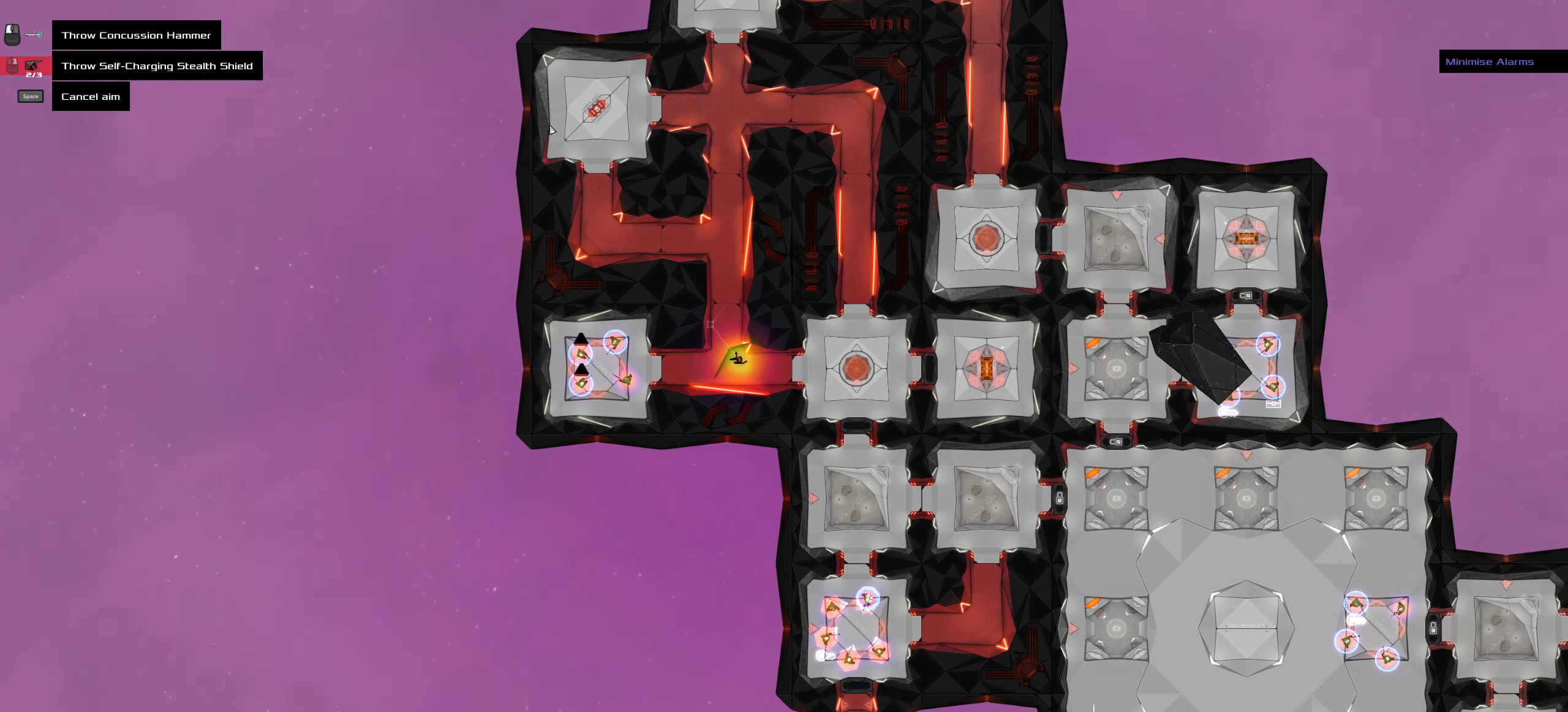
{"keys": ["ctrl_l"], "mouse": [], "events": [[484, "ctrl_l", "down"]]}
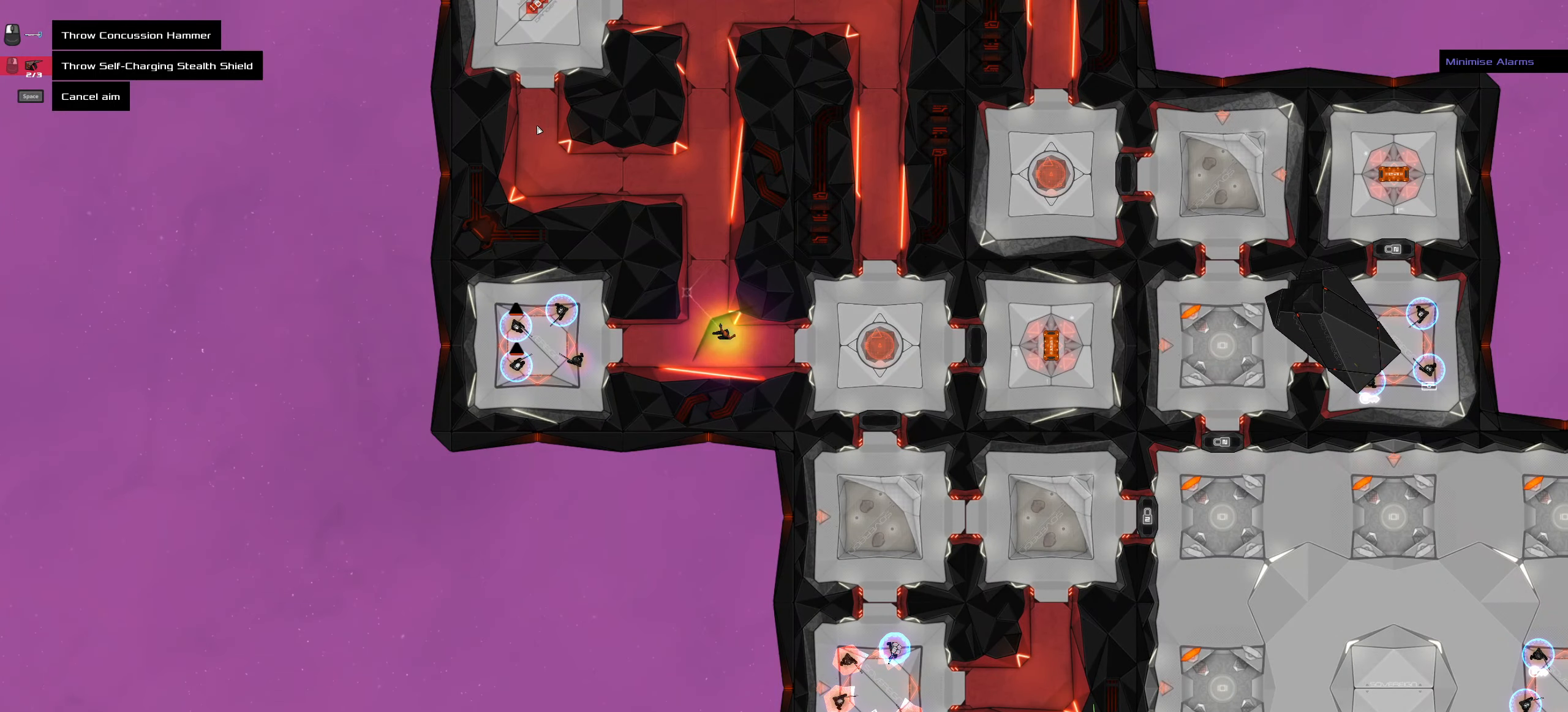
{"keys": [], "mouse": [], "events": [[267, "ctrl_l", "up"]]}
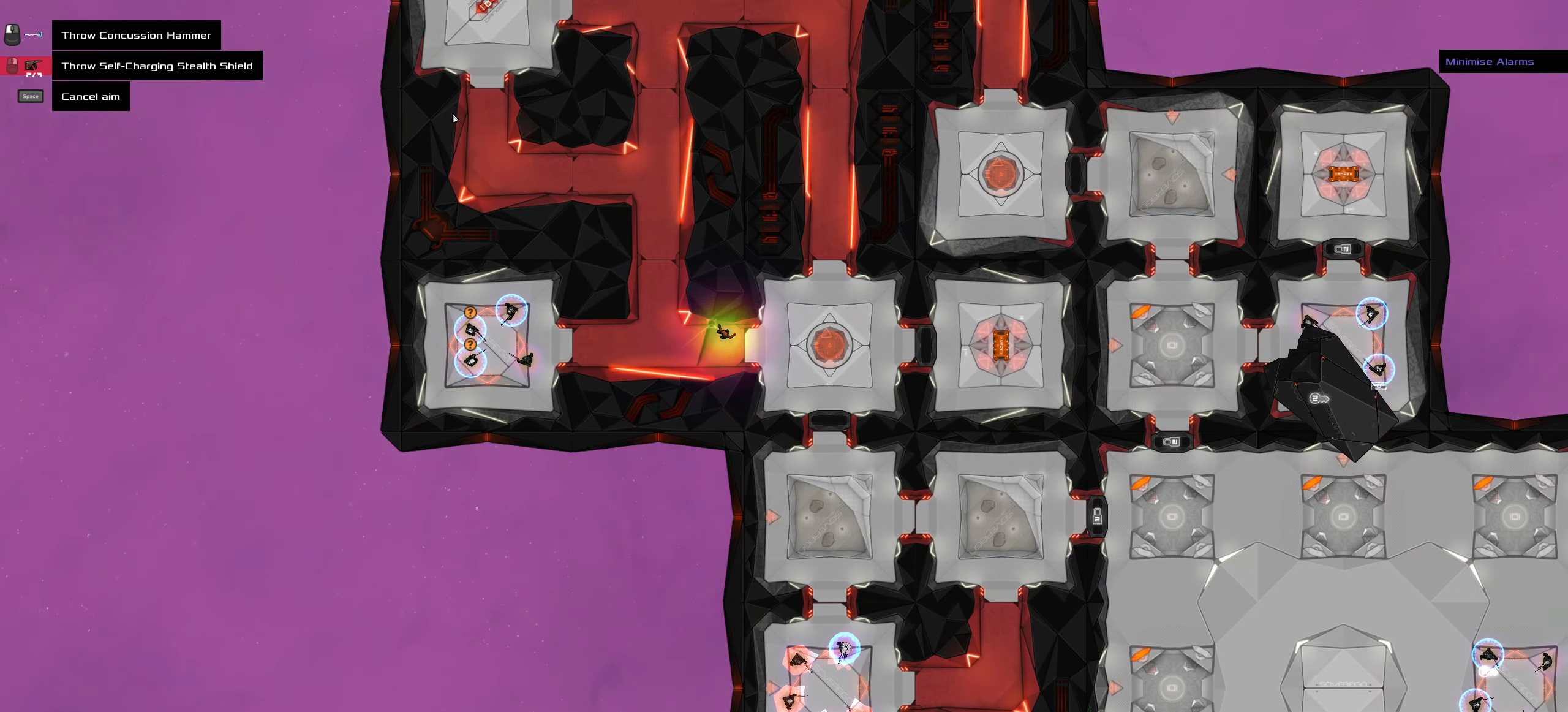
{"keys": [], "mouse": [], "events": []}
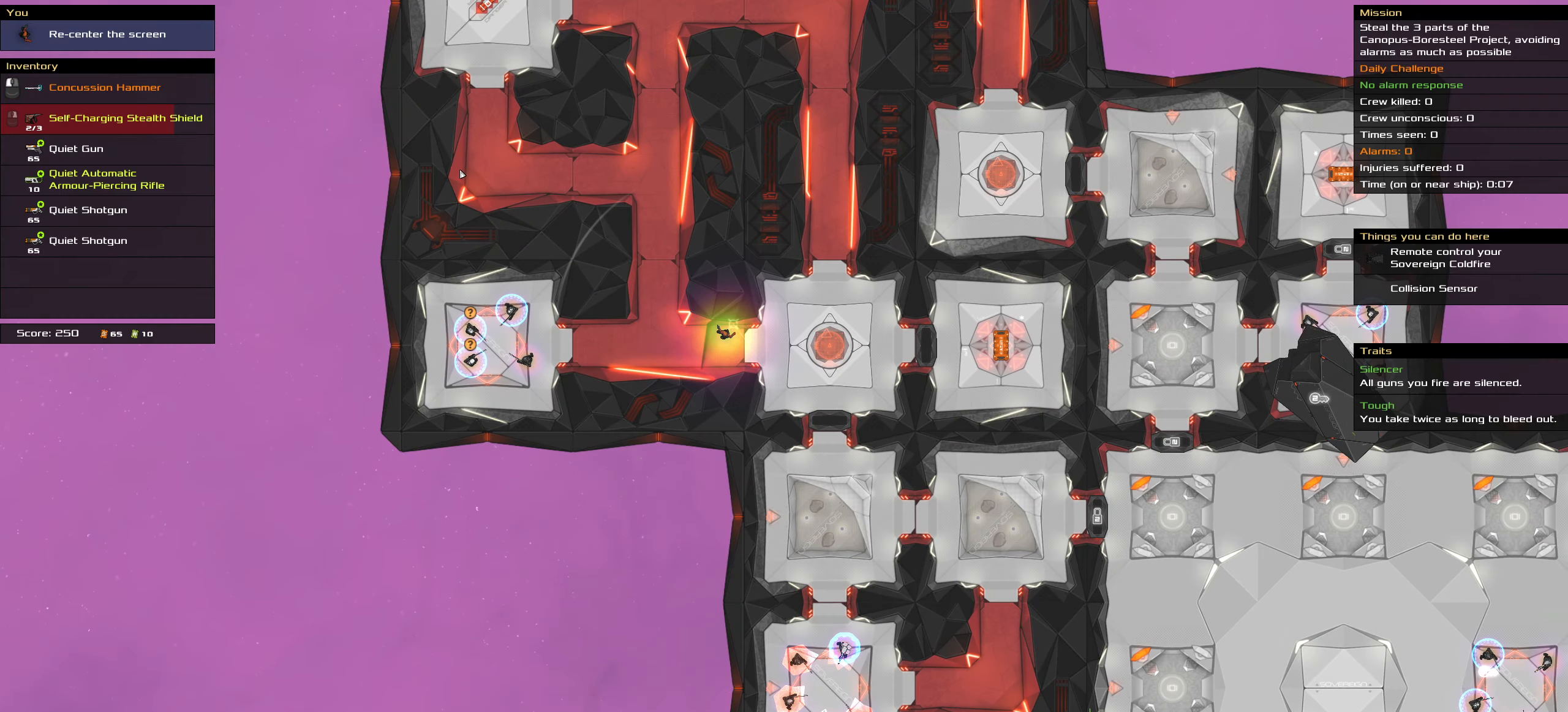
{"keys": [], "mouse": [], "events": [[17, "space", "down"], [100, "space", "up"]]}